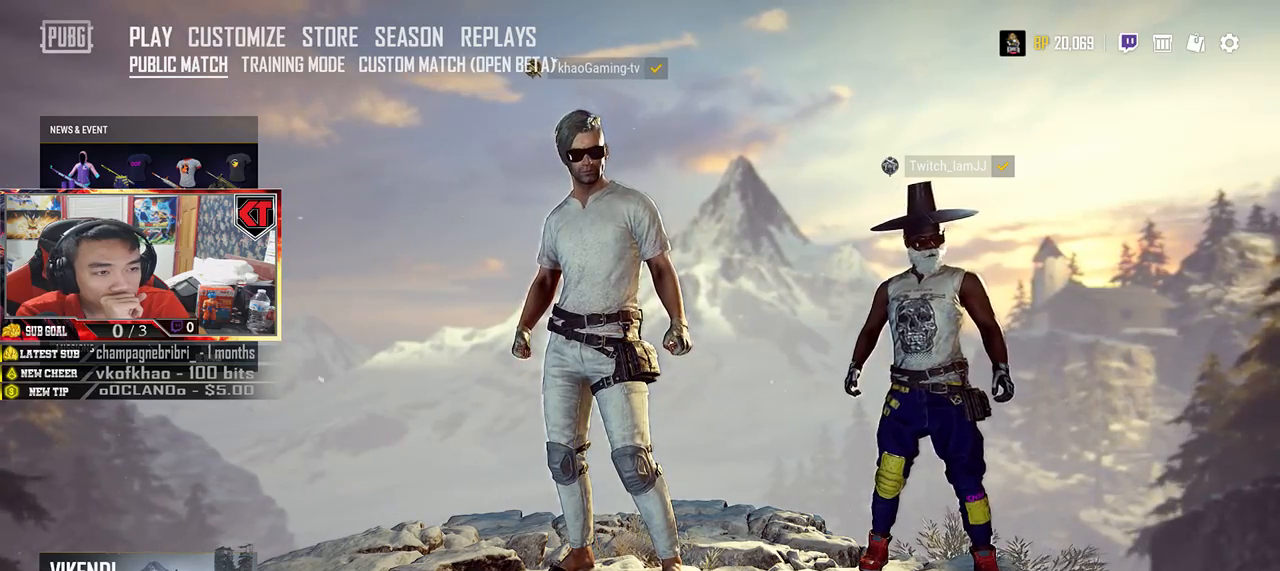
Gameplay with keyboard and mouse; each line is a JSON object with the keys and mouse buttons held at the frame after it. "events" lists presses ("down") and releases ("up") of "a", "c", "ctrl", "d", "e", "f", "q", "r", "s", "shift", "space", "tab", "v", "w", "x", "z", "mouse_left", "mouse_wheel" and "mouse_right" between this image and that frame as [ms after this image, input, new state], when the widget could be followed in between. "mouse_left", "mouse_wheel", "mouse_right" = the "left", "wheel", "right" buttons of the "mouse" list. No other keys are recorded. "wheel" means that the mouse wheel is clicked or scrolled. Mouse movement is not recorded.
{"keys": [], "mouse": [], "events": []}
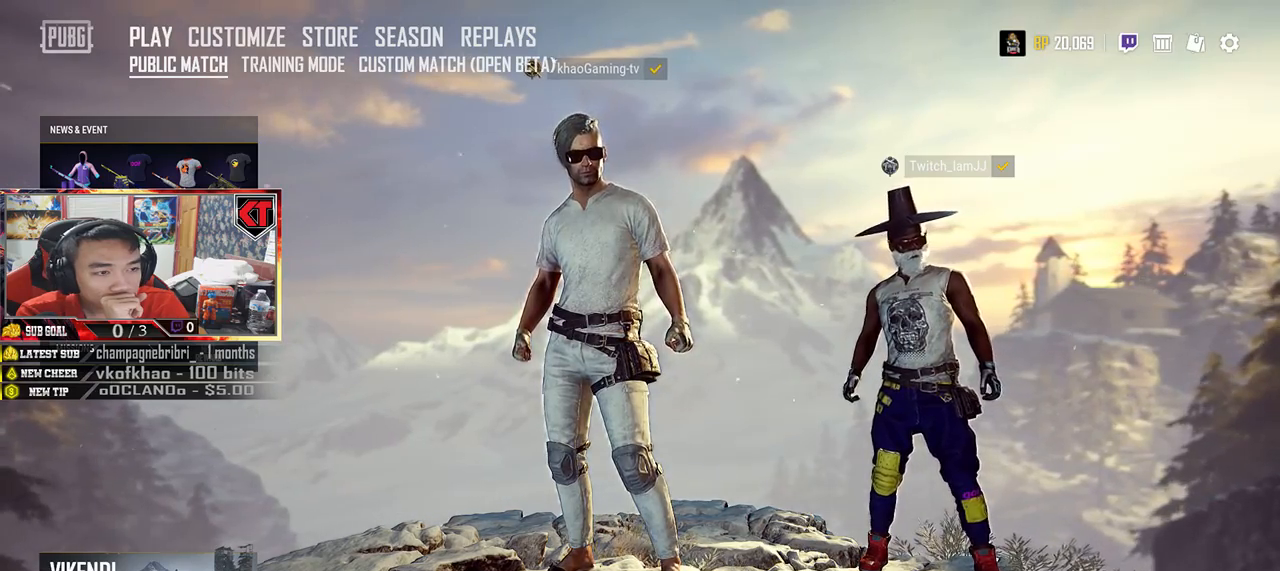
{"keys": [], "mouse": [], "events": []}
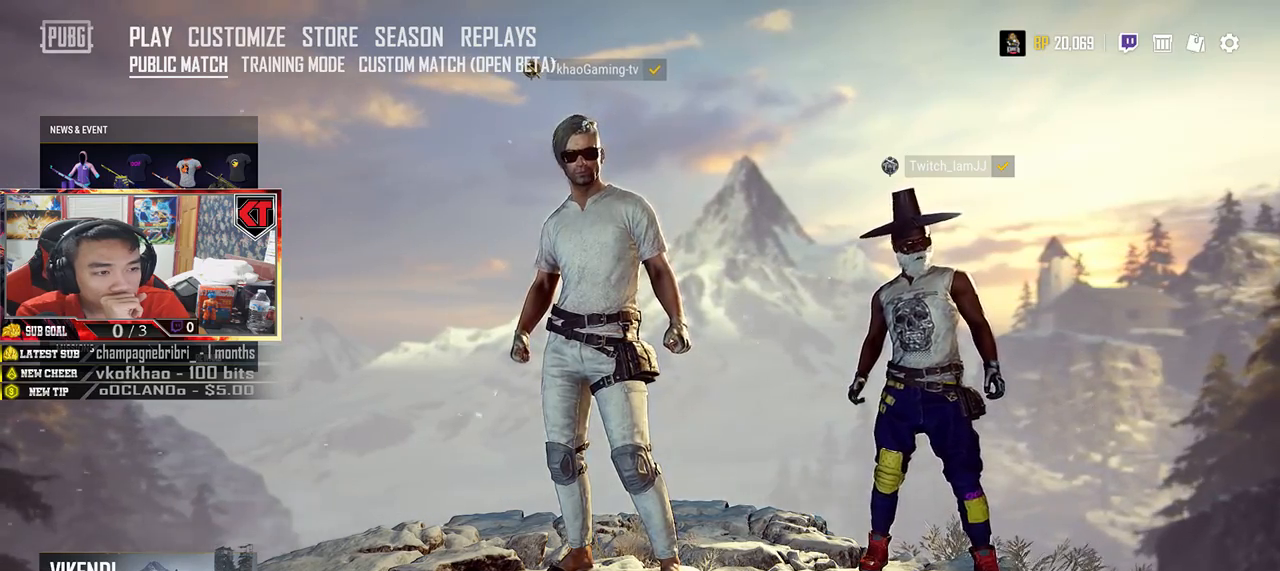
{"keys": [], "mouse": [], "events": [[284, "mouse_left", "down"], [384, "mouse_left", "up"]]}
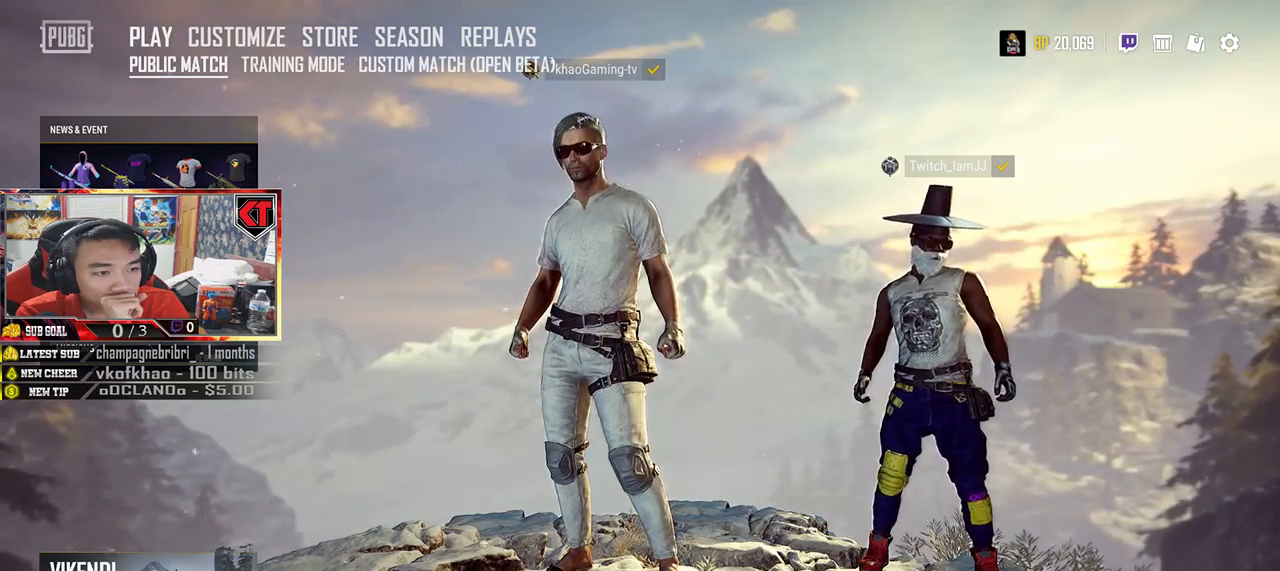
{"keys": [], "mouse": [], "events": []}
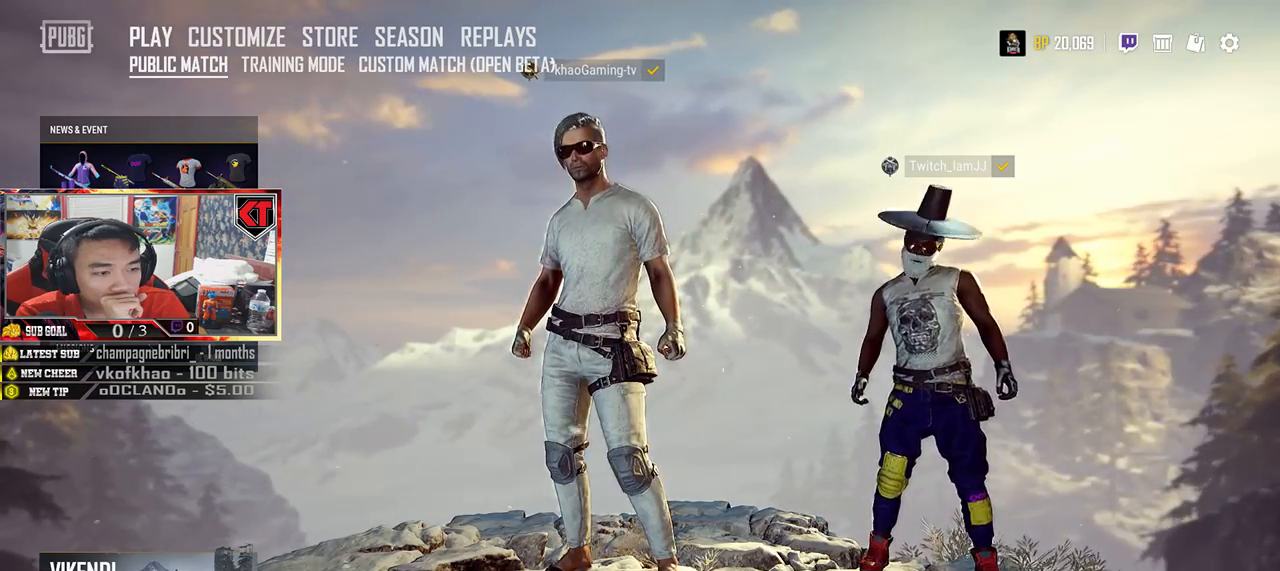
{"keys": [], "mouse": [], "events": []}
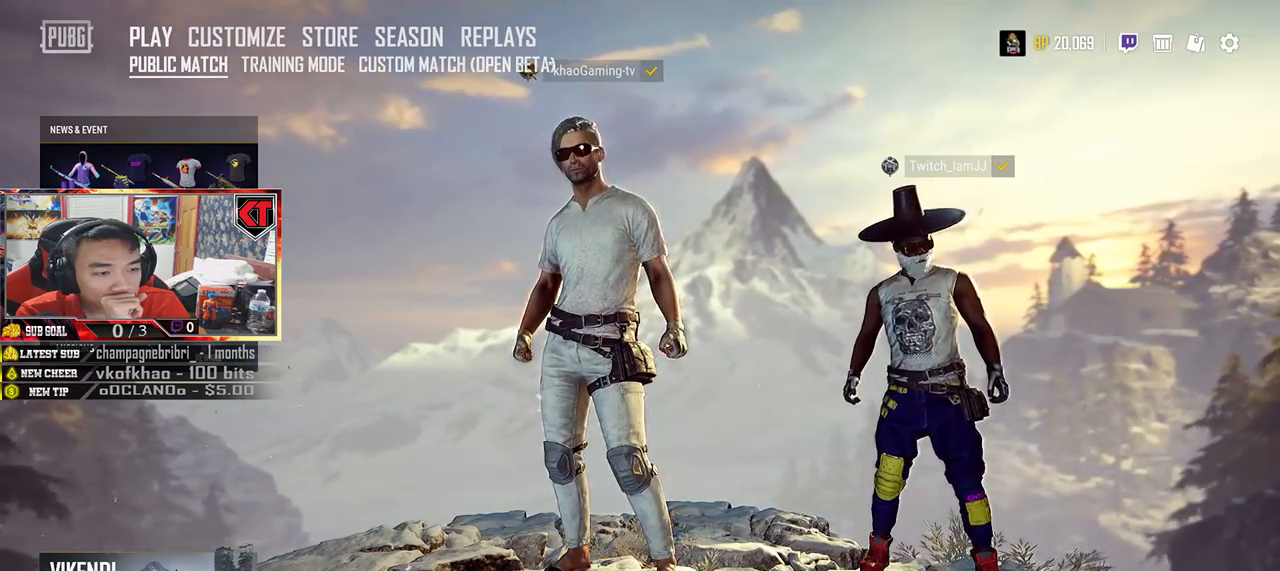
{"keys": [], "mouse": [], "events": []}
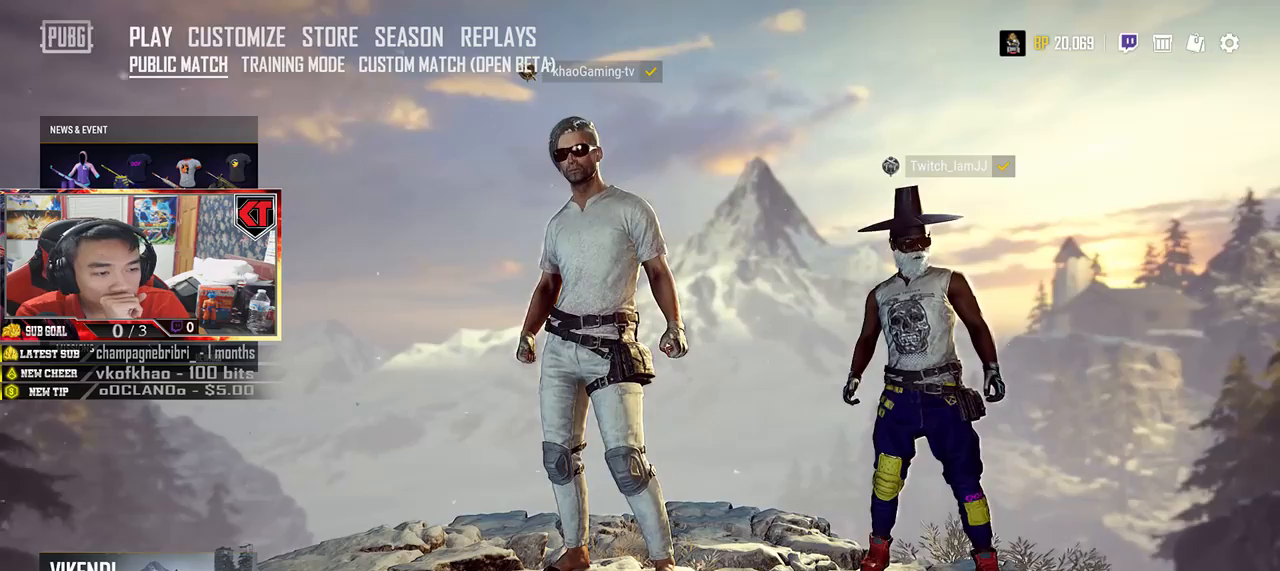
{"keys": [], "mouse": [], "events": []}
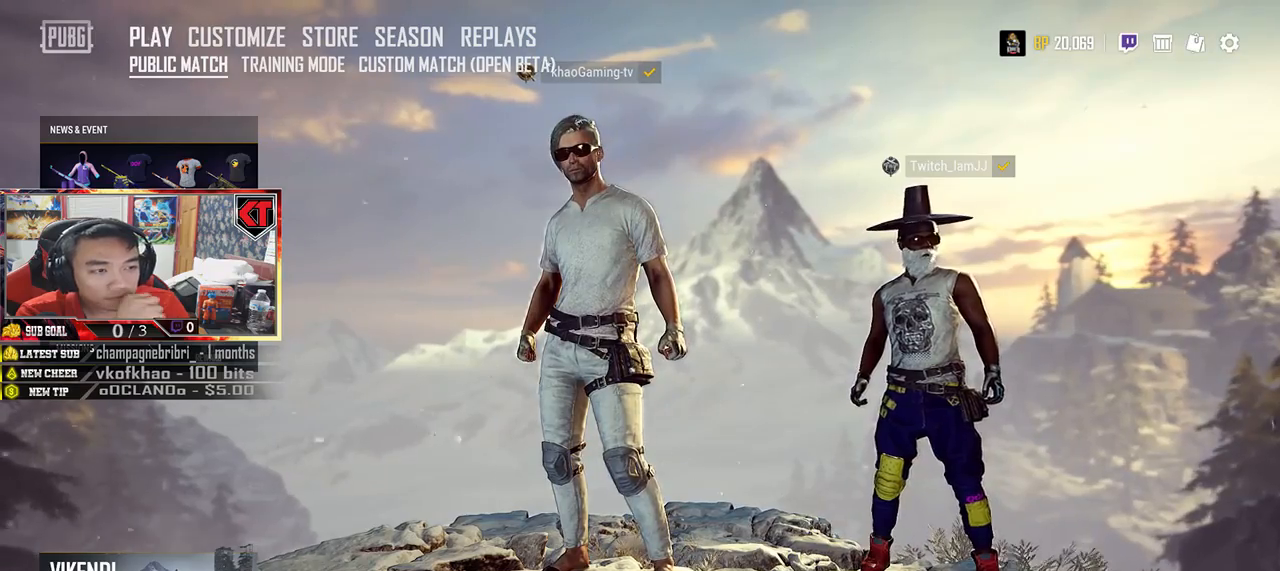
{"keys": [], "mouse": ["wheel"], "events": [[484, "mouse_wheel", "down"]]}
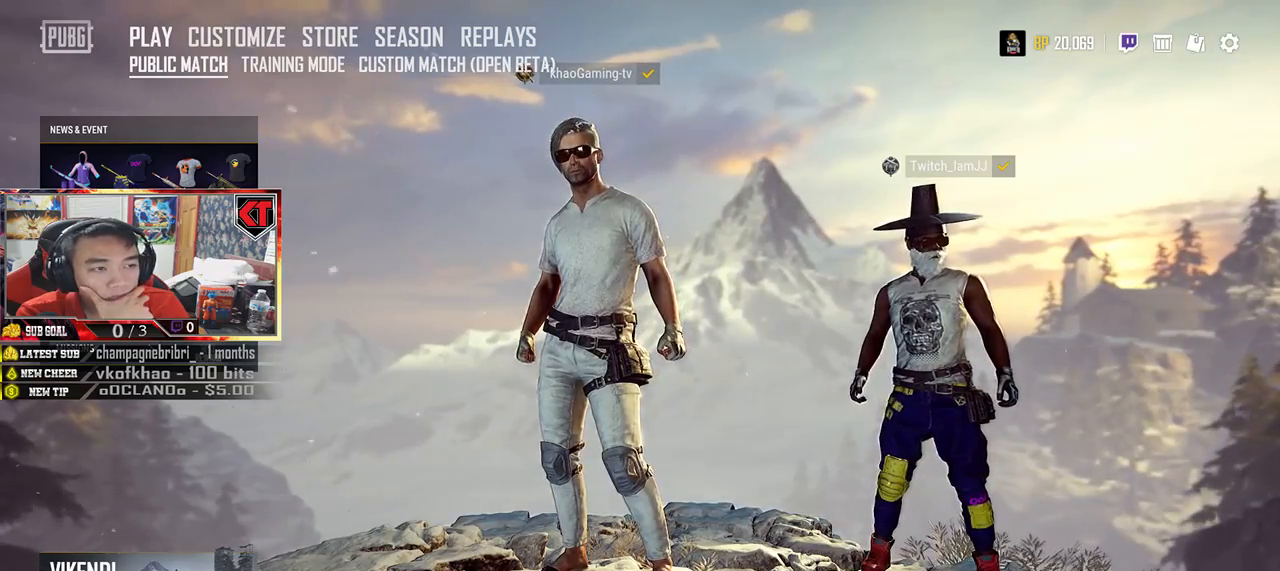
{"keys": [], "mouse": ["wheel"], "events": []}
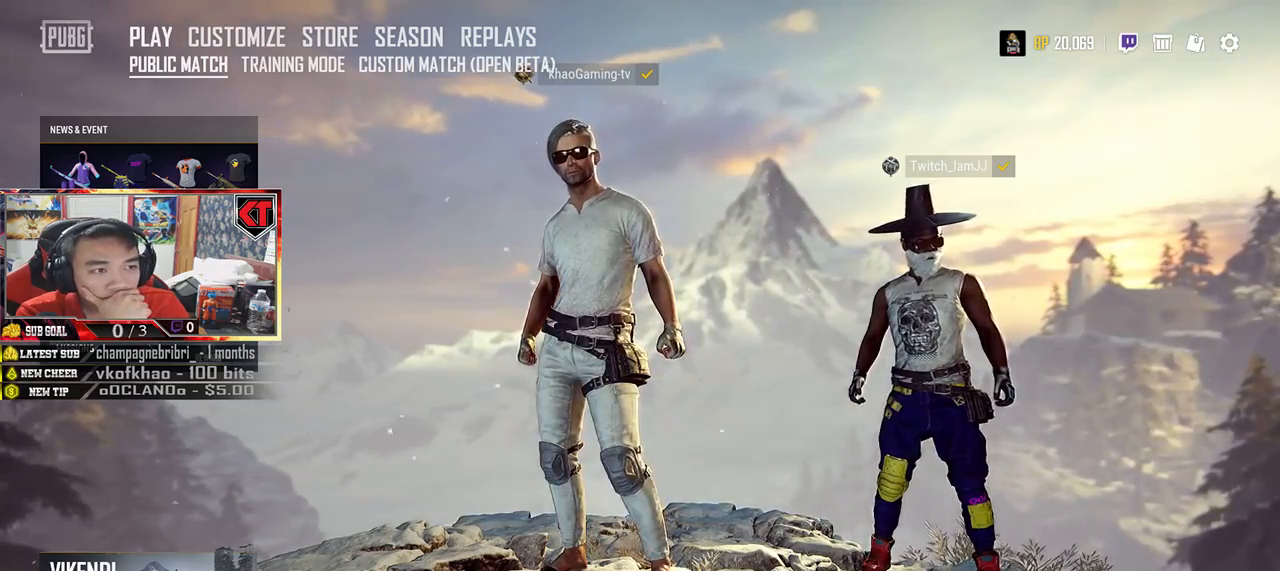
{"keys": [], "mouse": ["wheel"], "events": []}
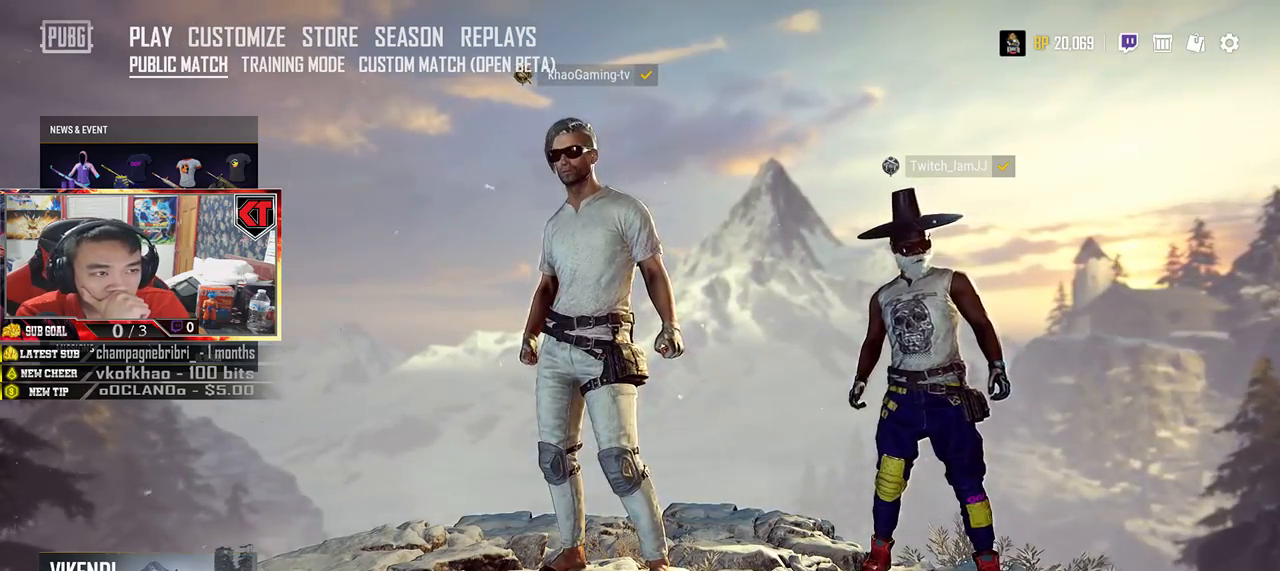
{"keys": [], "mouse": [], "events": [[100, "mouse_wheel", "up"]]}
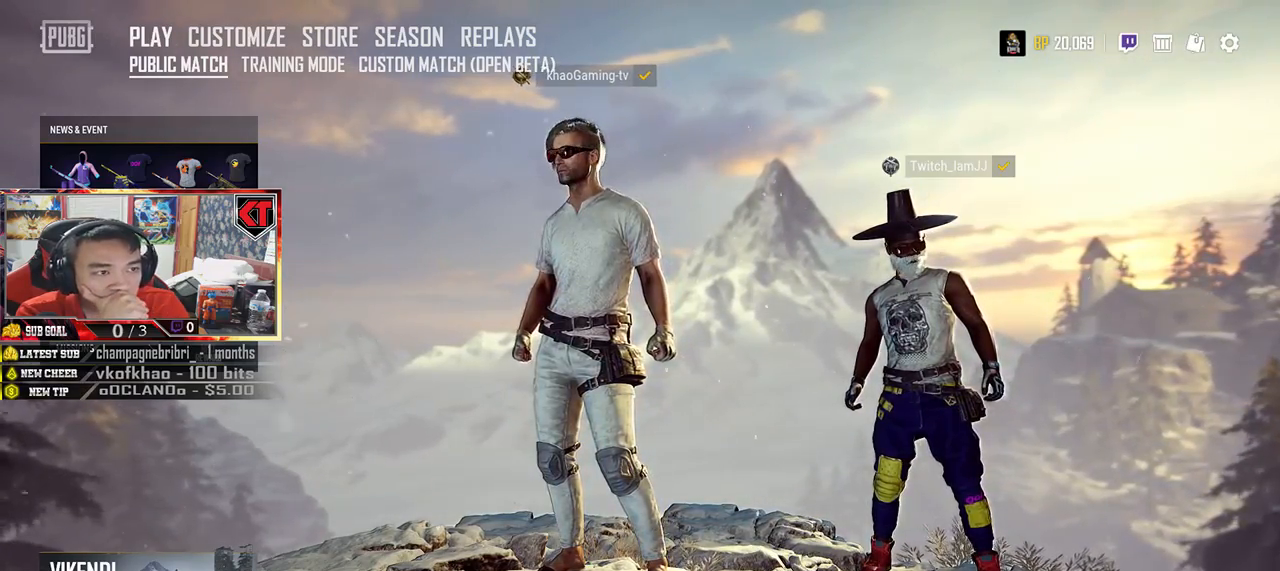
{"keys": [], "mouse": [], "events": []}
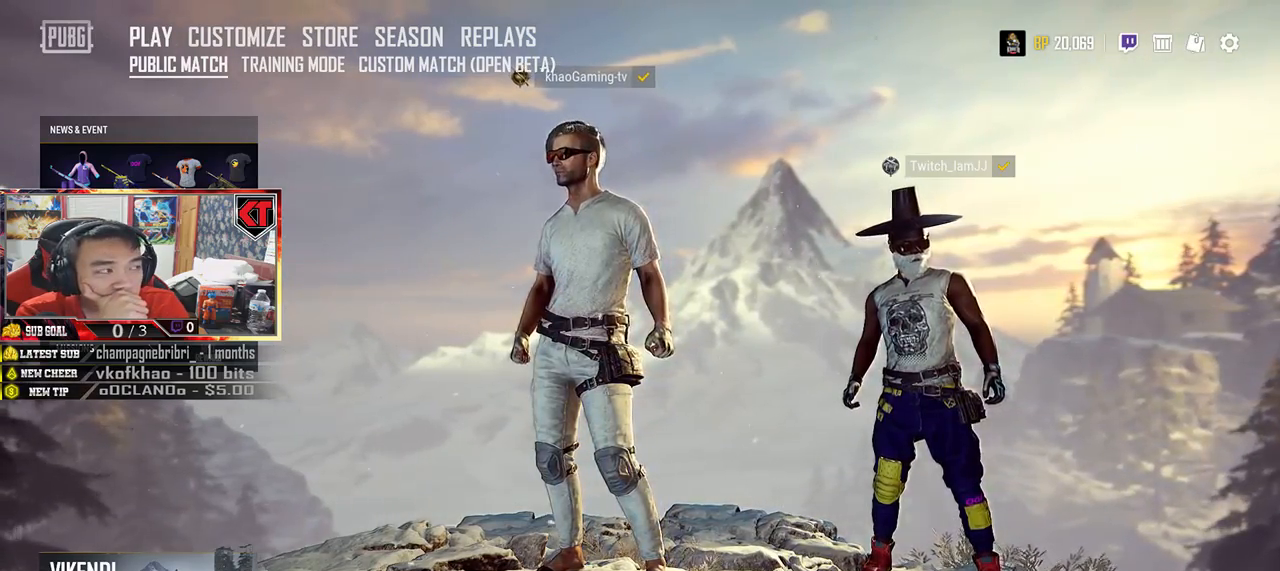
{"keys": [], "mouse": [], "events": []}
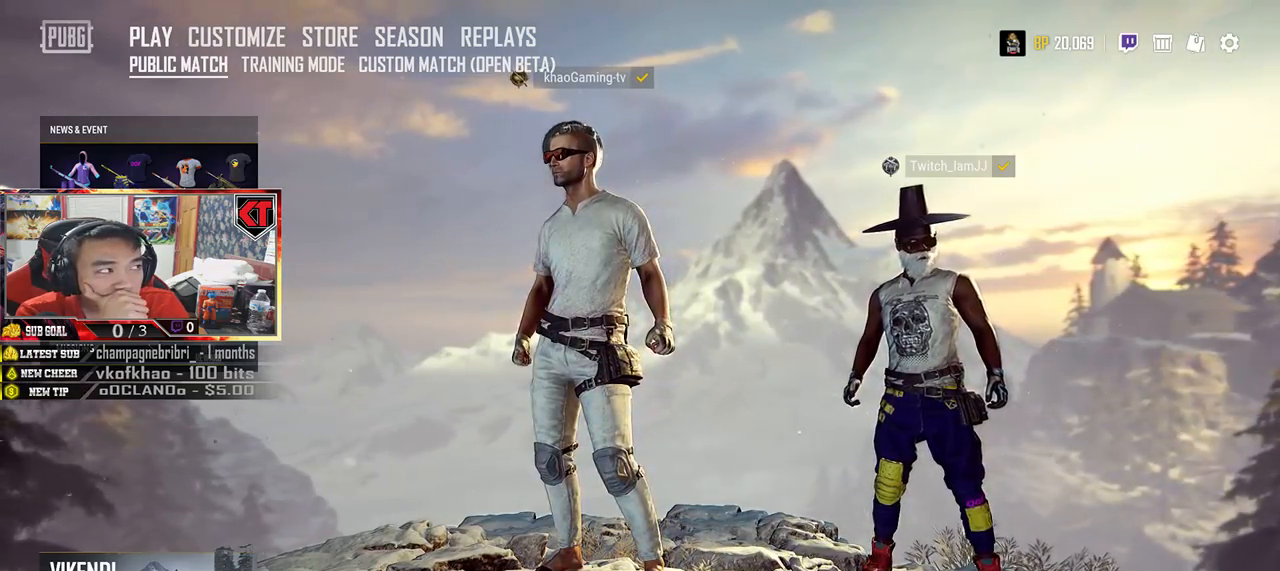
{"keys": [], "mouse": [], "events": []}
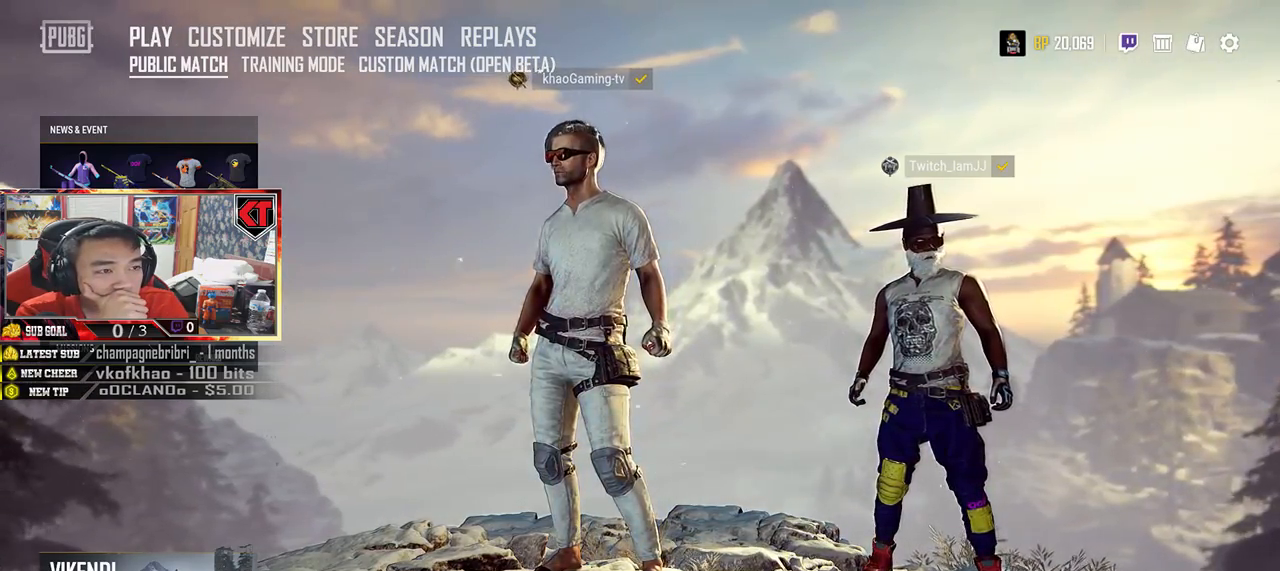
{"keys": [], "mouse": [], "events": []}
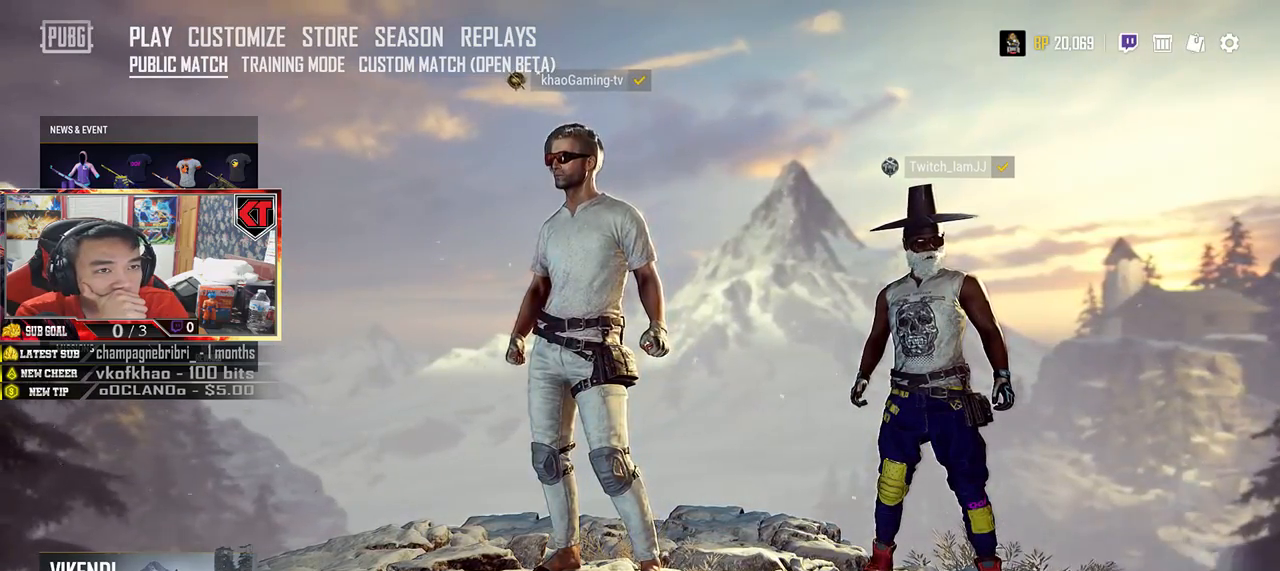
{"keys": [], "mouse": [], "events": []}
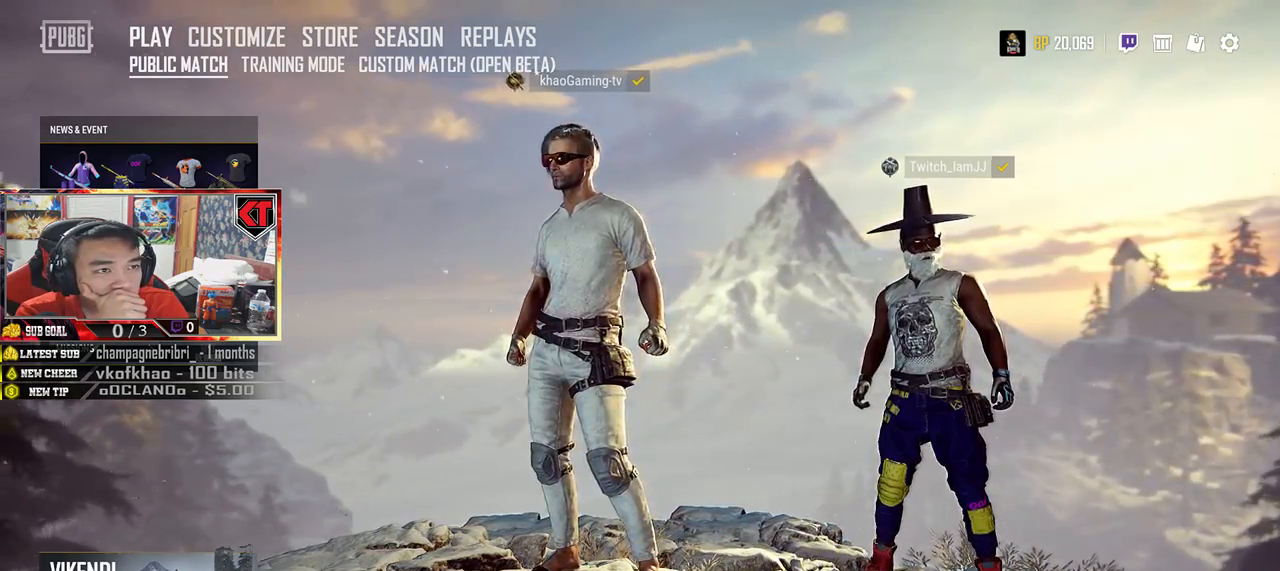
{"keys": [], "mouse": [], "events": []}
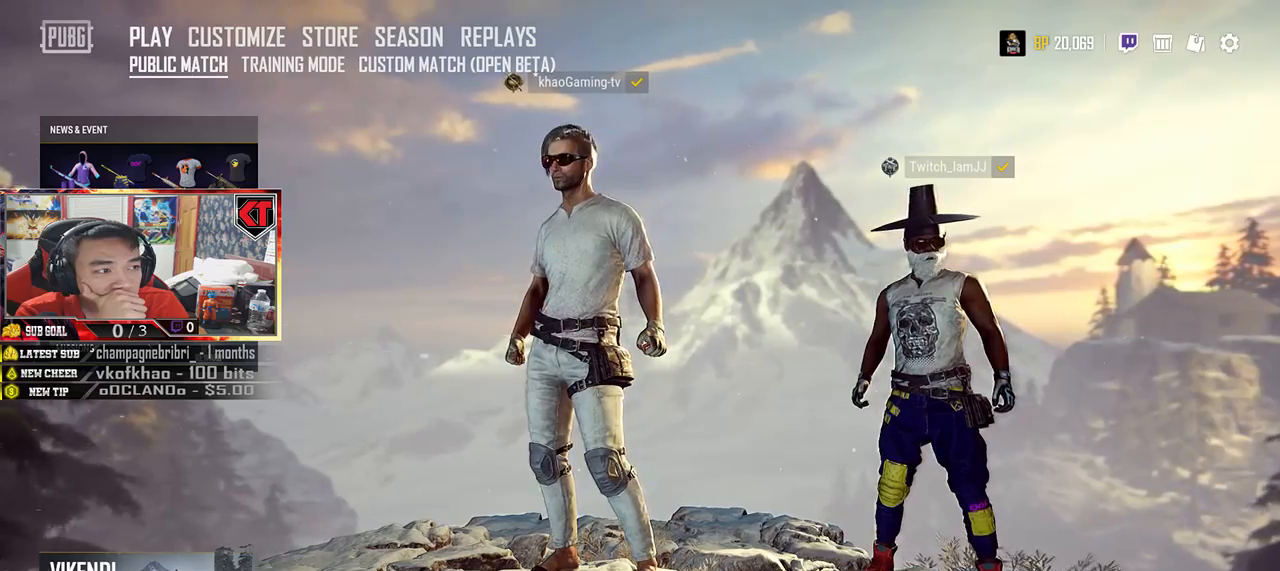
{"keys": [], "mouse": [], "events": []}
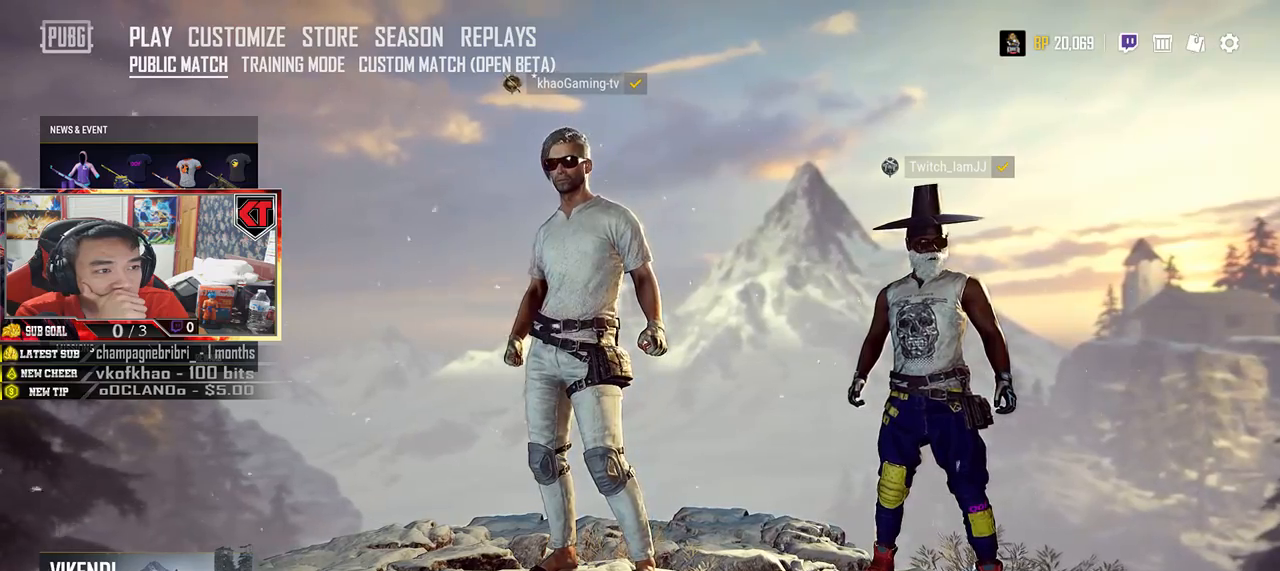
{"keys": [], "mouse": [], "events": [[400, "mouse_left", "down"], [484, "mouse_left", "up"]]}
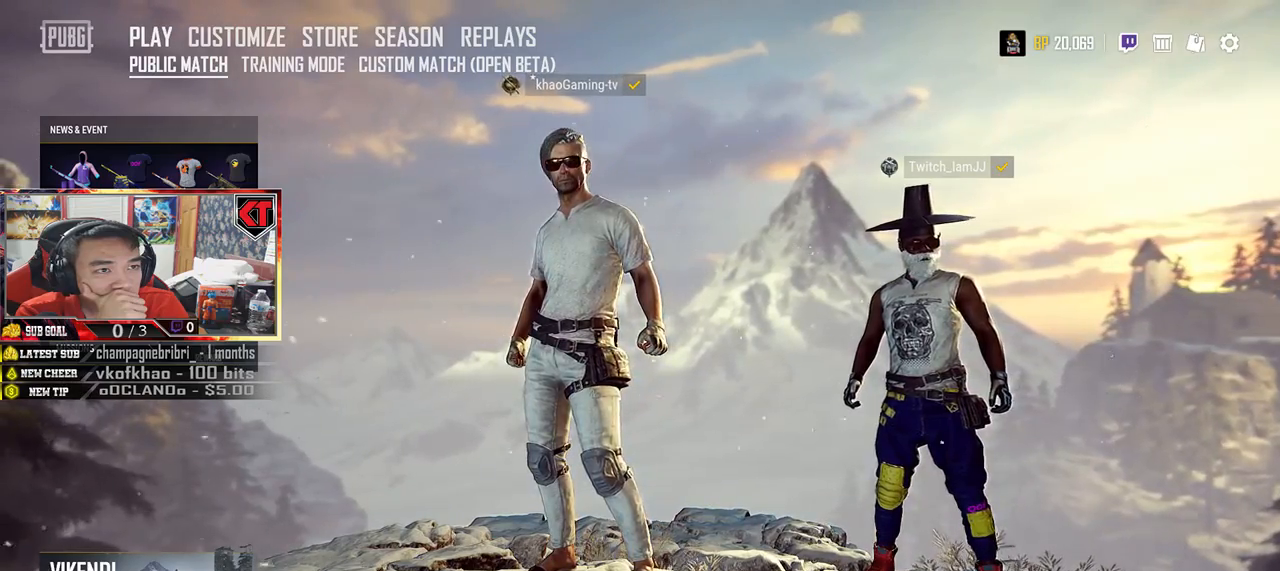
{"keys": [], "mouse": [], "events": []}
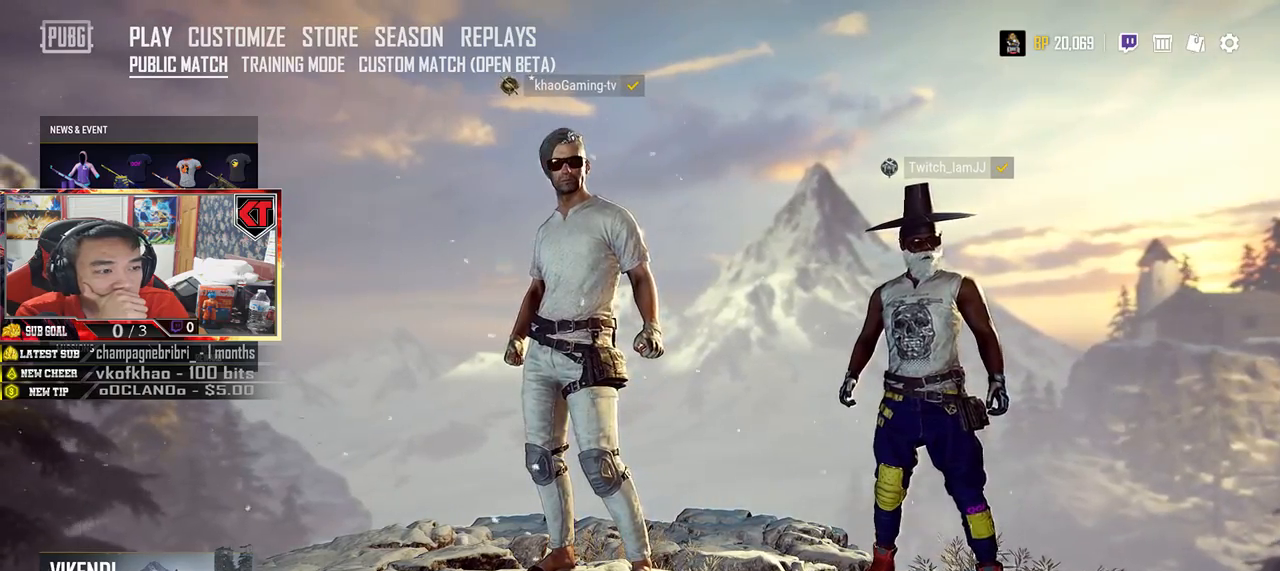
{"keys": [], "mouse": [], "events": []}